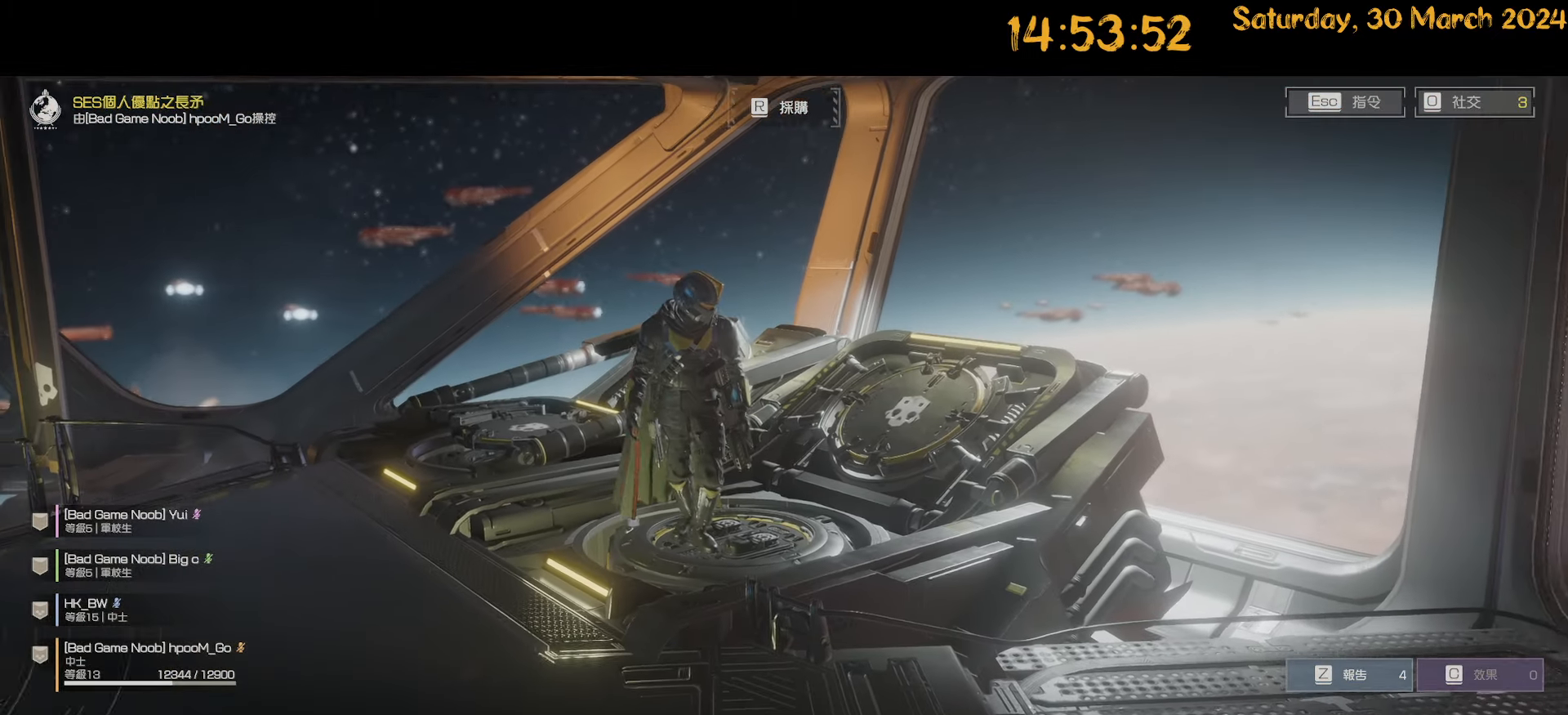
Gameplay with keyboard and mouse; each line is a JSON object with the keys and mouse buttons held at the frame after it. "events" lists presses ("down") and releases ("up") of ".", "/", "0", "1", "2", "3", "4", "5", "6", "7", "8", "9", "a", "alt", "b", "backslash", "backspace", "c", "caps_lock", "comma", "ctrl", "d", "down", "e", "equals", "escape", "f", "f1", "f10", "f11", "f12", "f2", "f3", "f4", "f5", "f6", "f7", "f8", "f9", "g", "h", "i", "j", "k", "l", "lbracket", "left", "m", "minus", "n", "o", "p", "q", "quote", "r", "rbracket", "return", "right", "s", "semicolon", "shift", "space", "t", "tab", "tilde", "u", "up", "v", "w", "x", "y", "z", "mouse_left", "mouse_wheel" and "mouse_right" between this image and that frame as [ms after this image, input, new state], when the widget could be followed in between. "mouse_left", "mouse_wheel", "mouse_right" = the "left", "wheel", "right" buttons of the "mouse" list. No other keys are recorded. "wheel" means that the mouse wheel is clicked or scrolled. "mouse_move" is the direction in which the mouse moves at that frame (one of eight, or "still"), when it could be read.
{"keys": [], "mouse": [], "mouse_move": "right", "events": []}
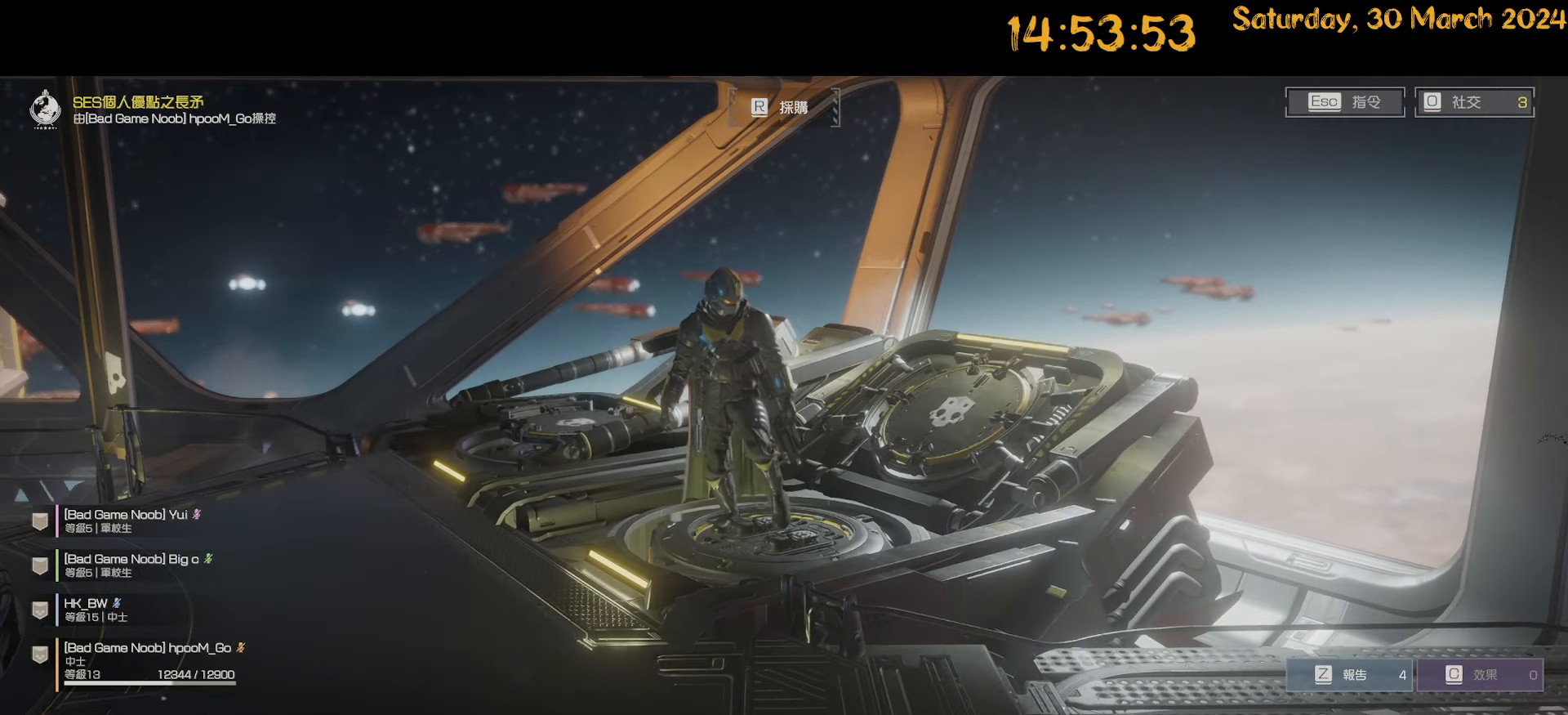
{"keys": [], "mouse": [], "mouse_move": "still", "events": []}
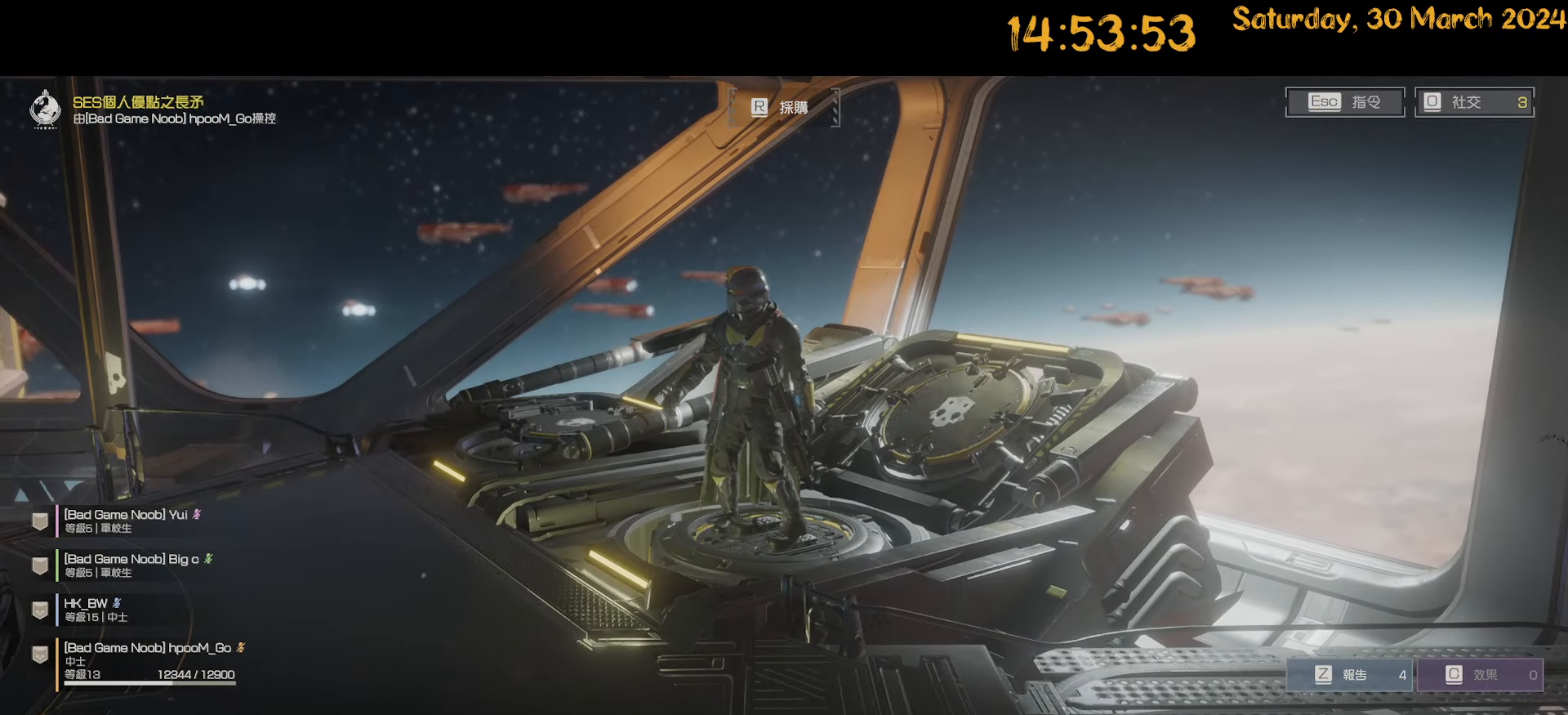
{"keys": [], "mouse": [], "mouse_move": "still", "events": []}
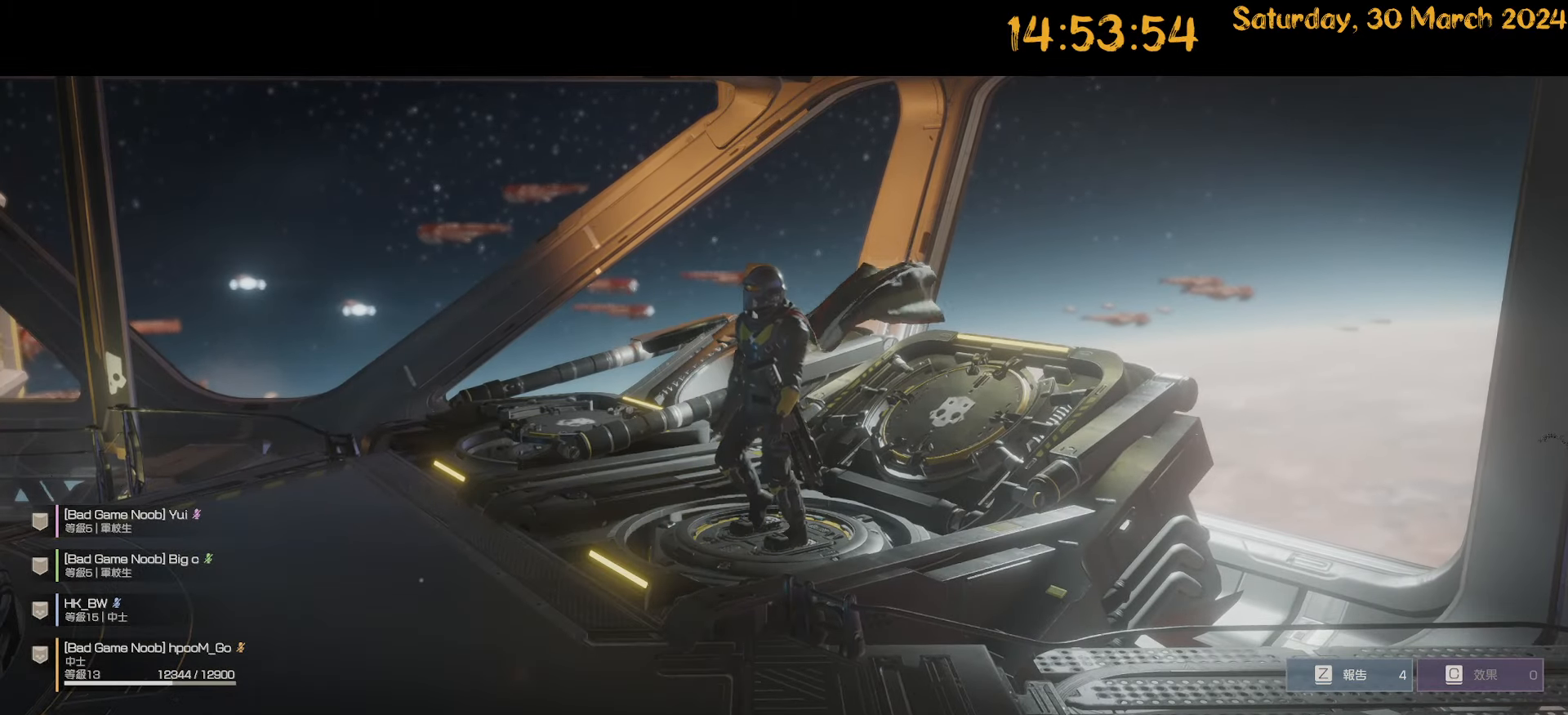
{"keys": [], "mouse": [], "mouse_move": "still", "events": []}
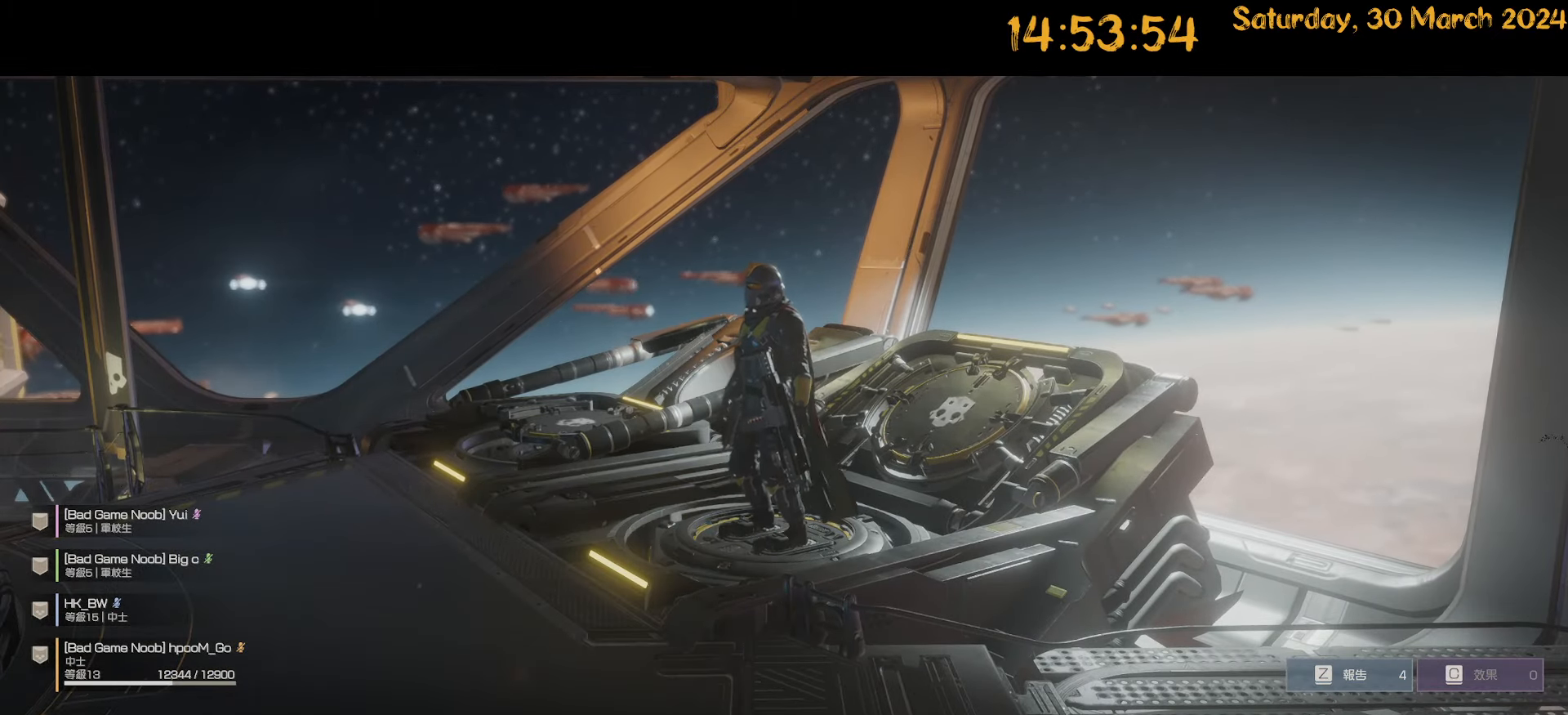
{"keys": [], "mouse": [], "mouse_move": "still", "events": []}
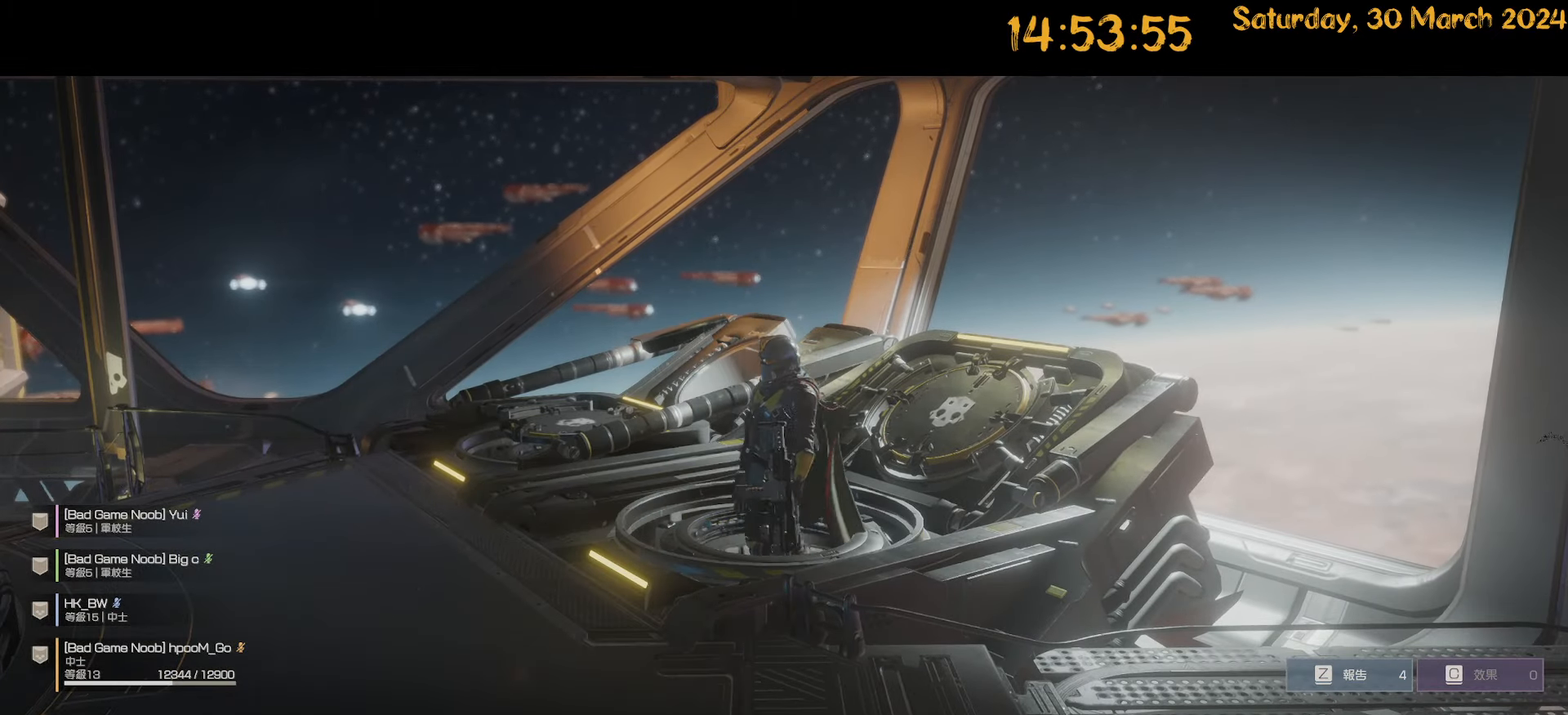
{"keys": [], "mouse": [], "mouse_move": "still", "events": []}
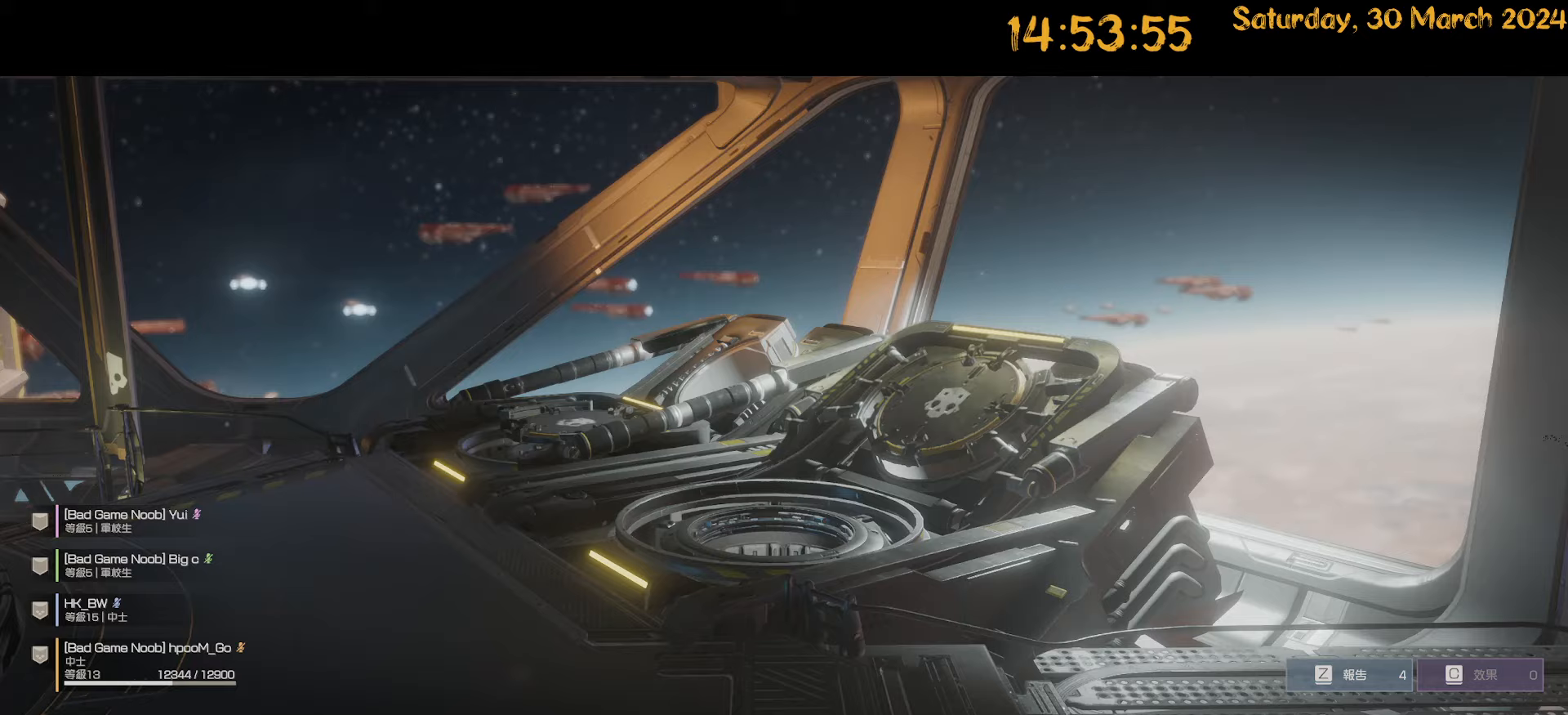
{"keys": [], "mouse": [], "mouse_move": "still", "events": []}
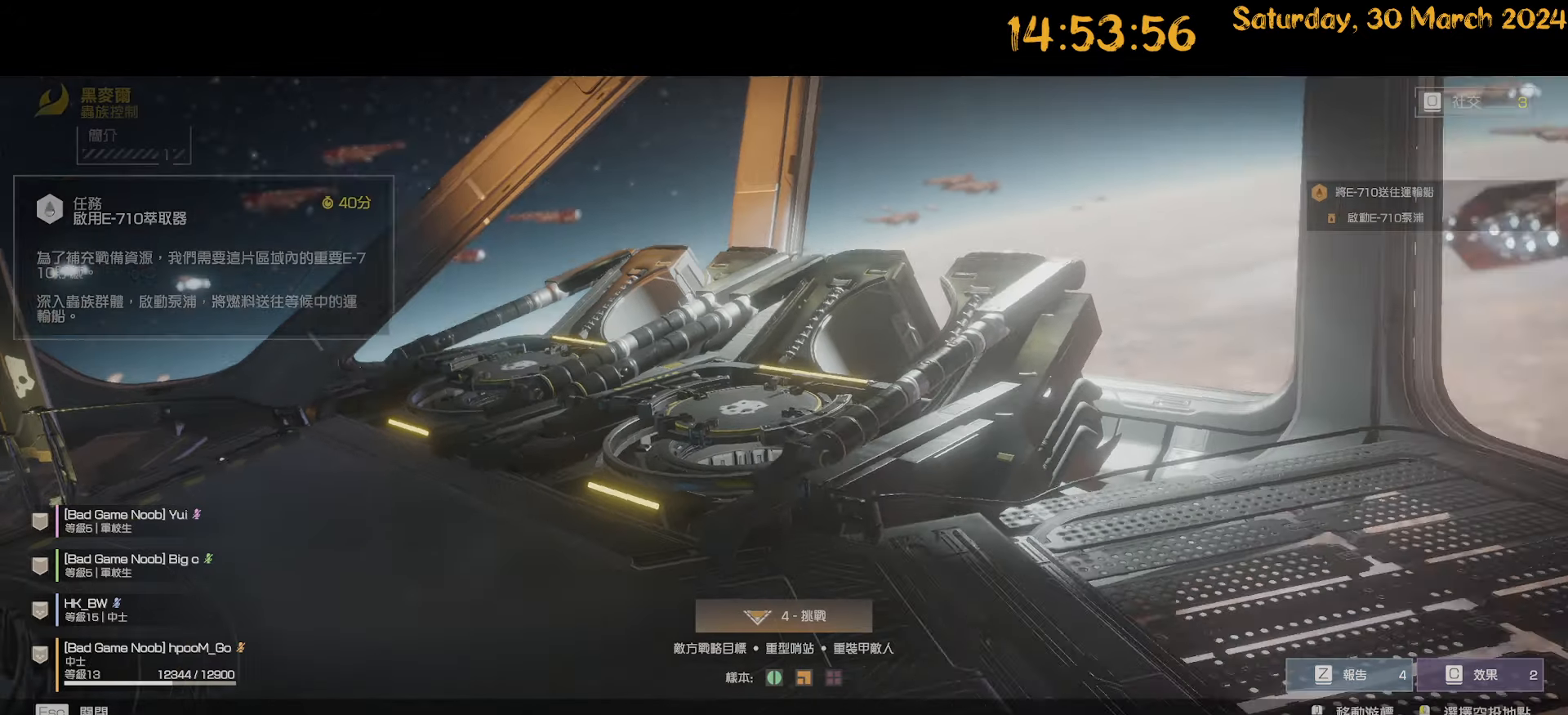
{"keys": [], "mouse": [], "mouse_move": "still", "events": []}
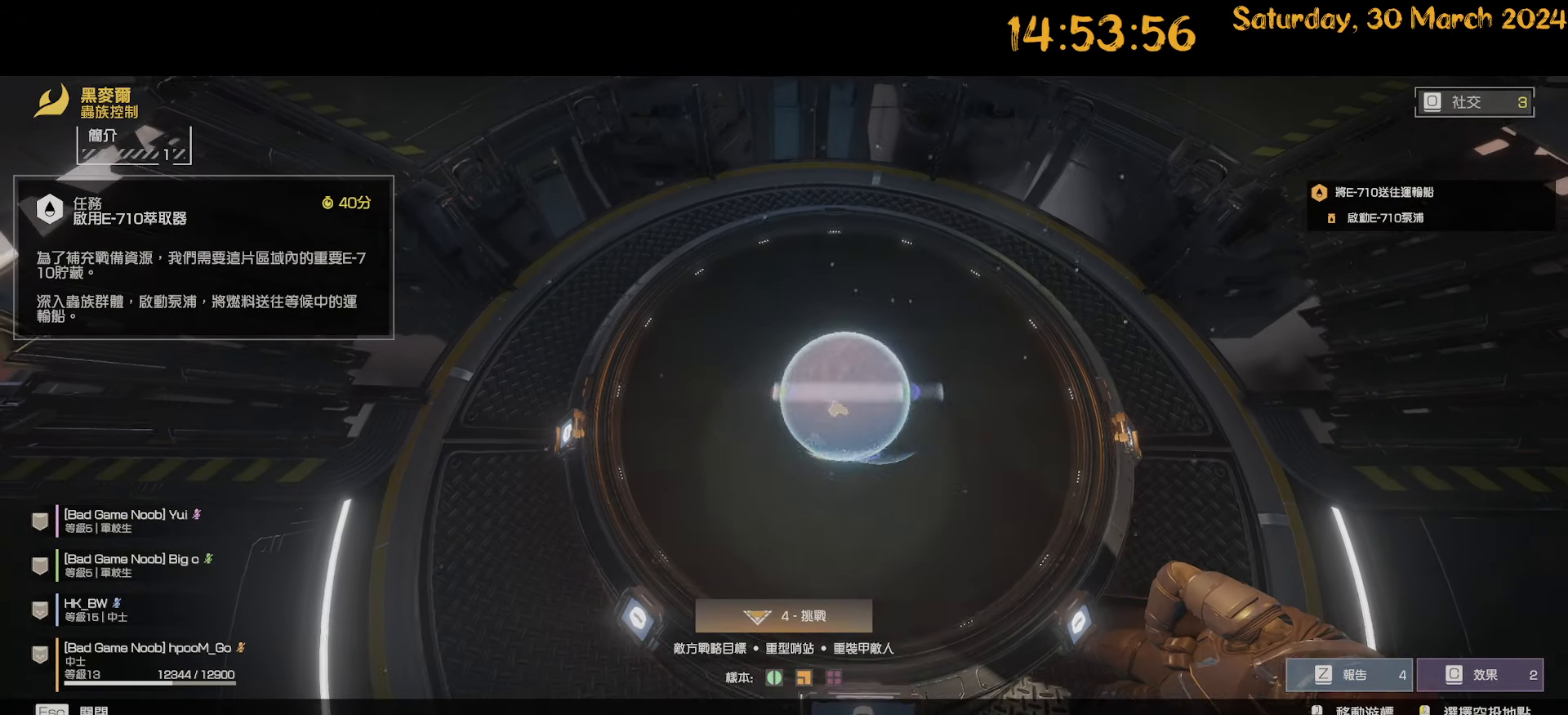
{"keys": [], "mouse": [], "mouse_move": "down-right", "events": []}
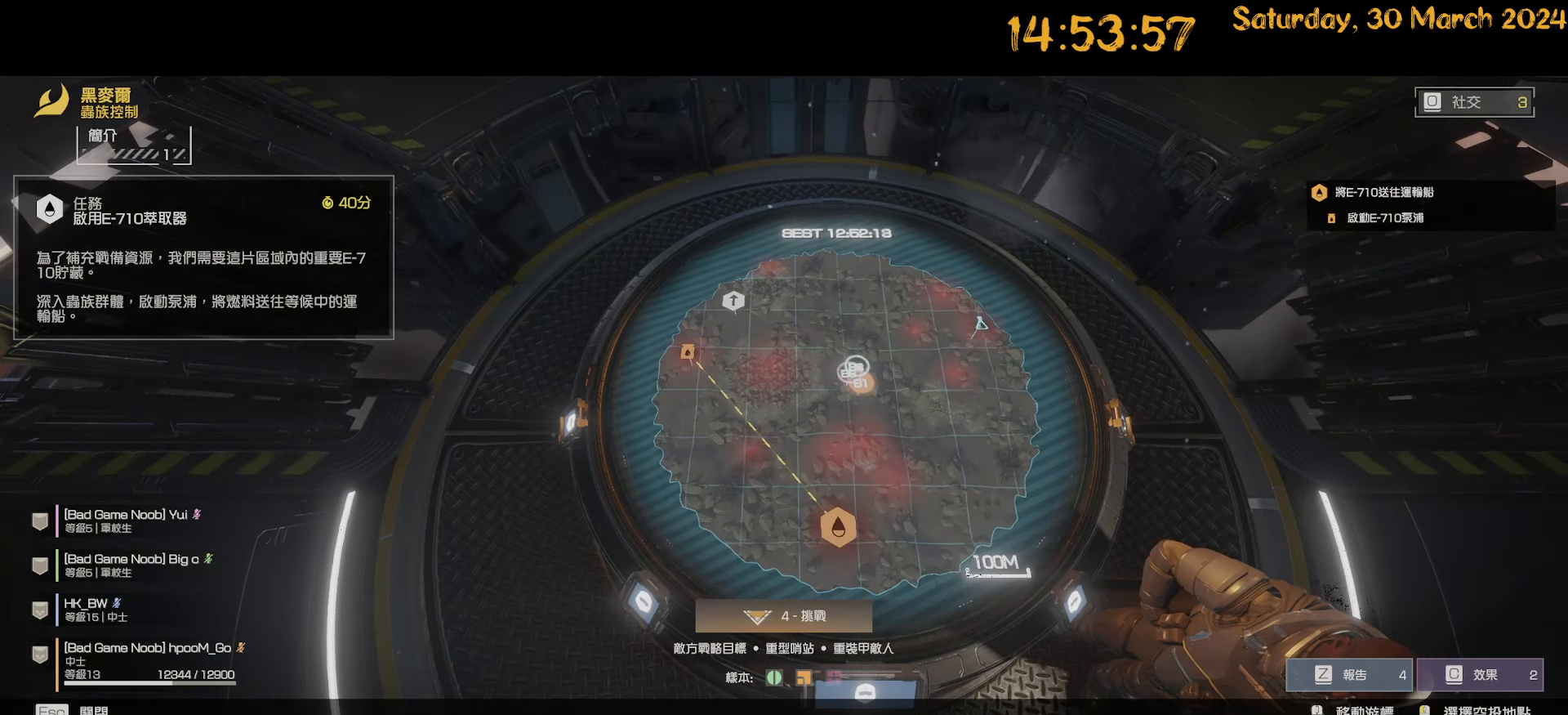
{"keys": [], "mouse": [], "mouse_move": "still", "events": []}
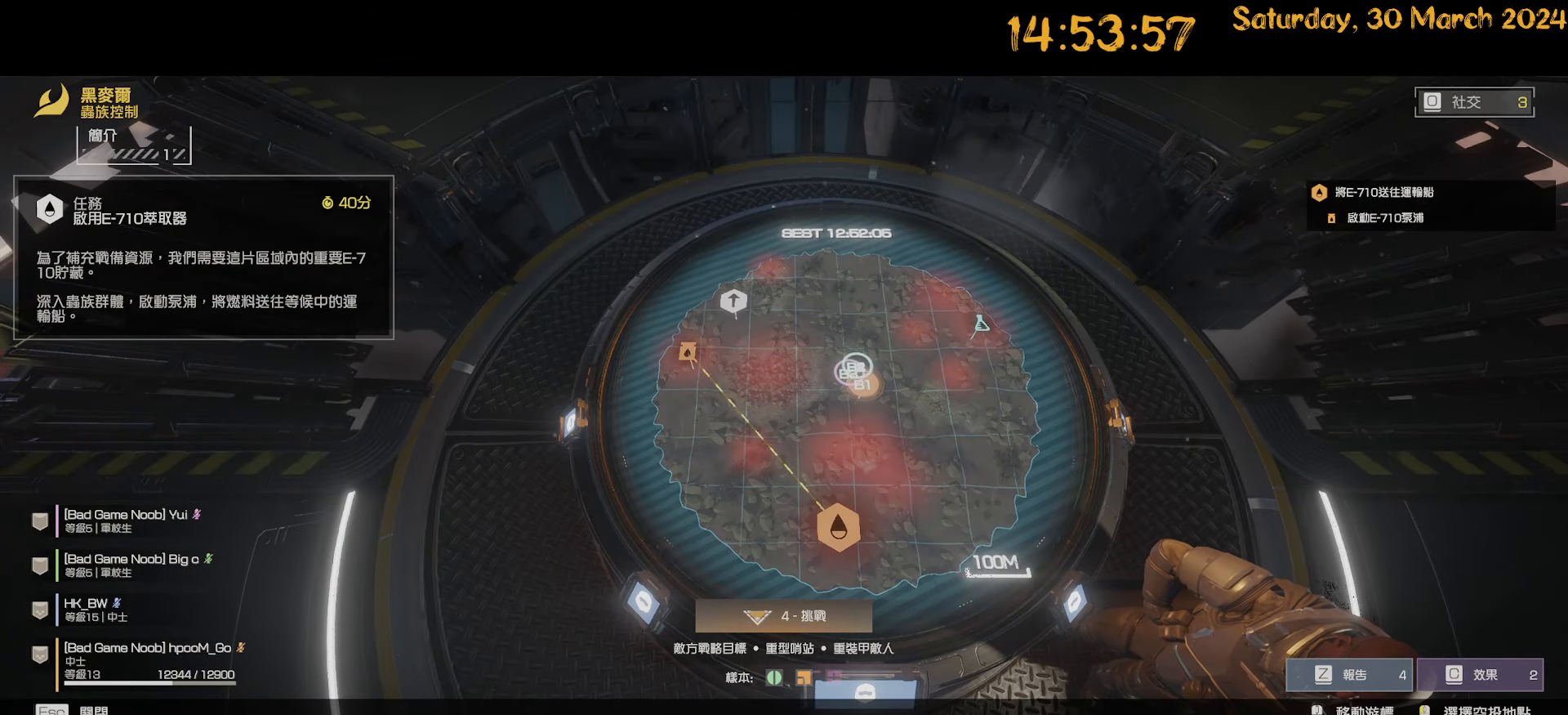
{"keys": [], "mouse": [], "mouse_move": "still", "events": []}
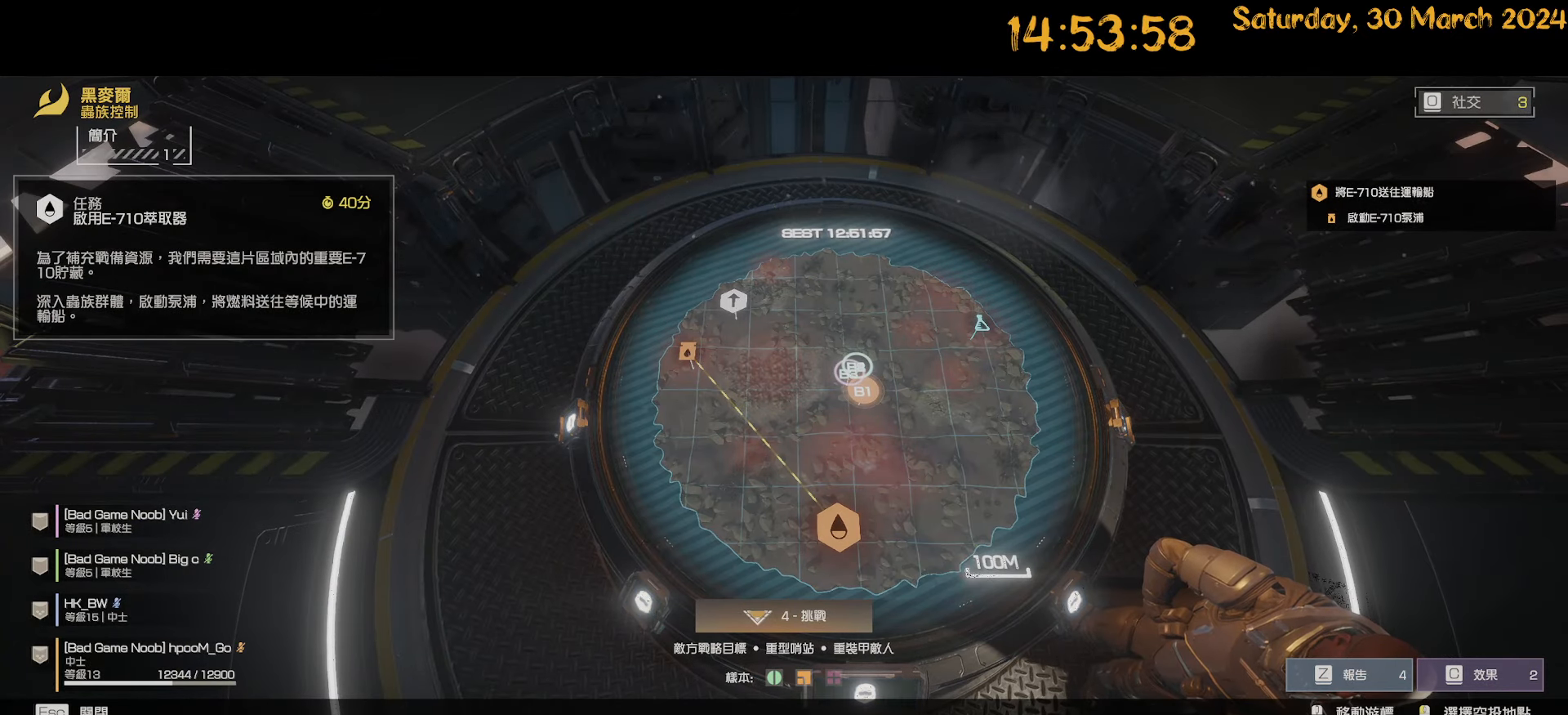
{"keys": [], "mouse": [], "mouse_move": "still", "events": []}
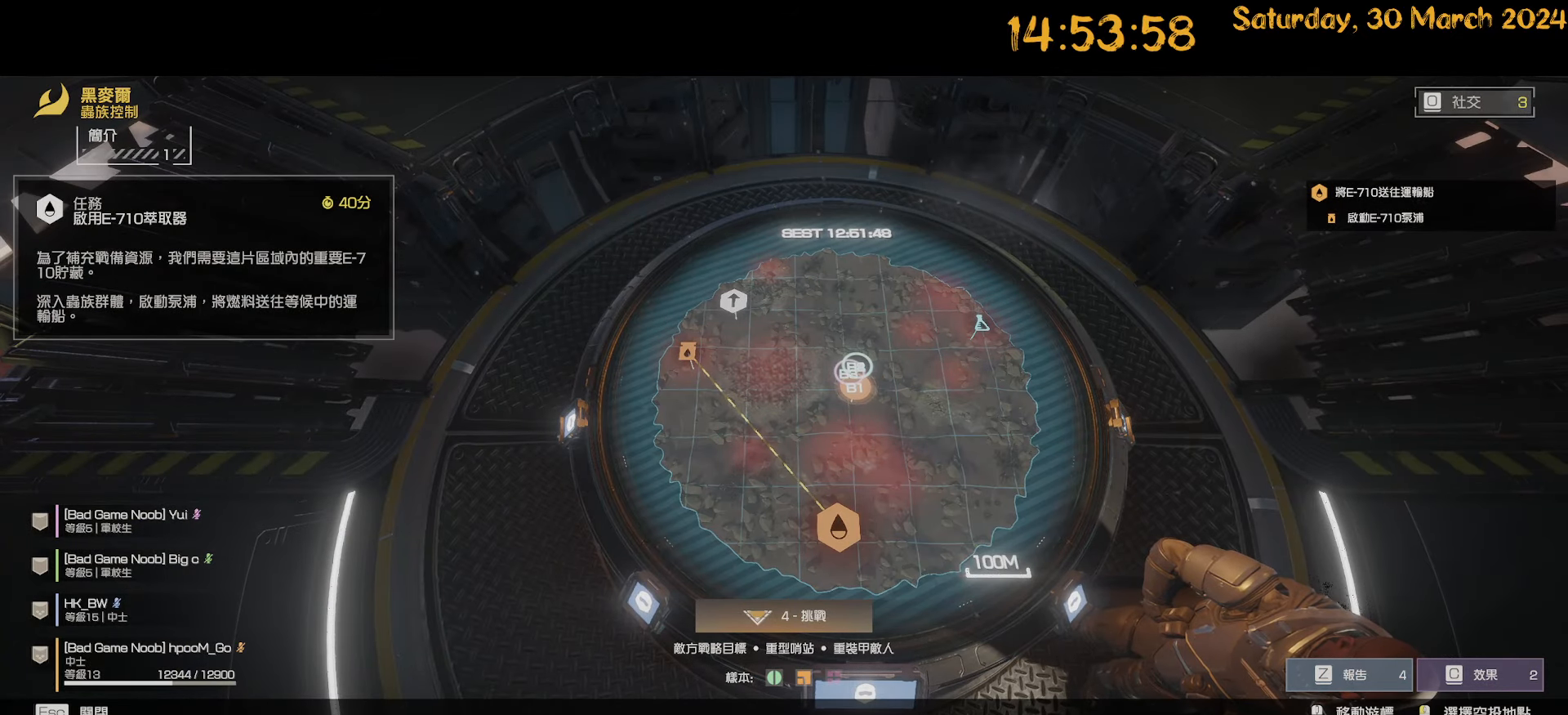
{"keys": [], "mouse": [], "mouse_move": "still", "events": [[317, "e", "down"], [417, "e", "up"]]}
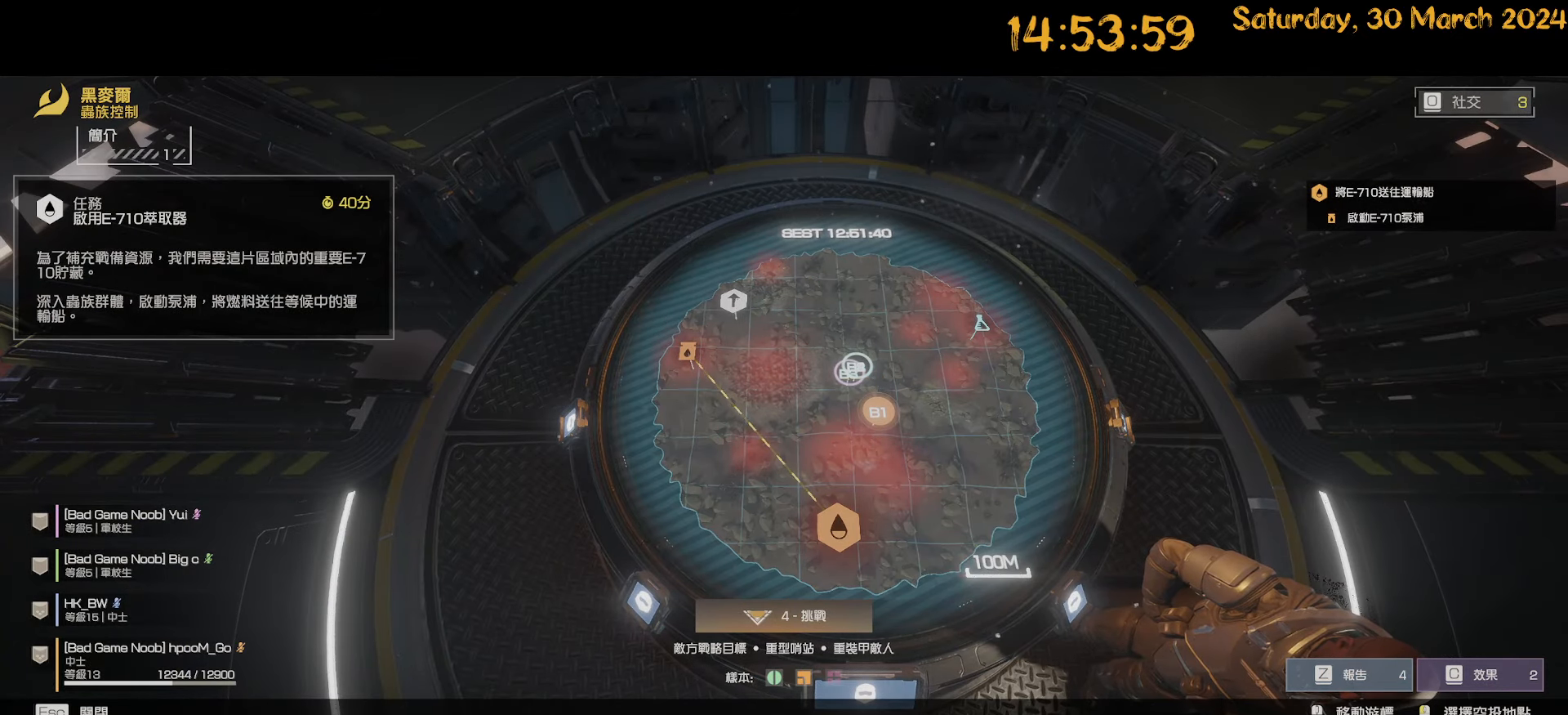
{"keys": [], "mouse": [], "mouse_move": "down-right", "events": []}
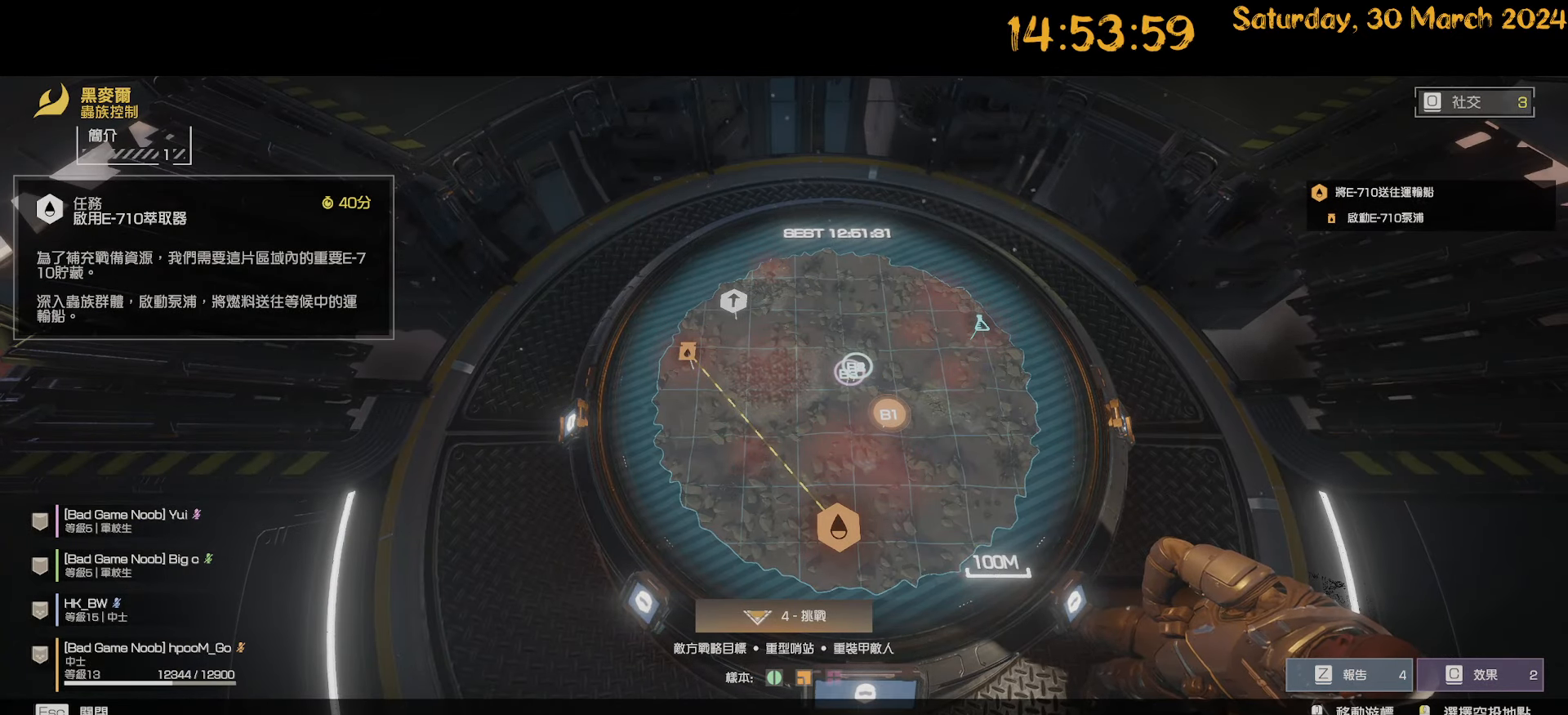
{"keys": [], "mouse": [], "mouse_move": "still", "events": []}
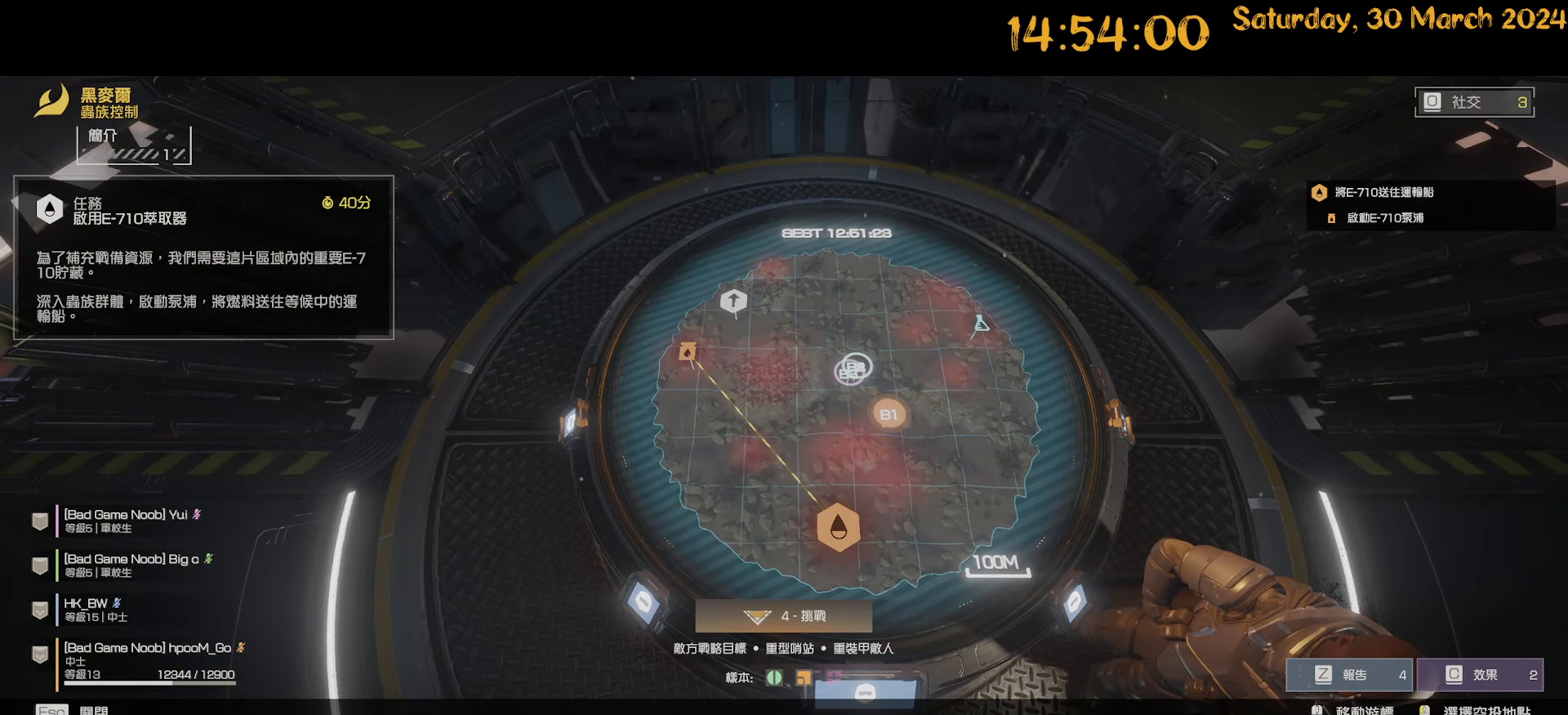
{"keys": [], "mouse": [], "mouse_move": "still", "events": []}
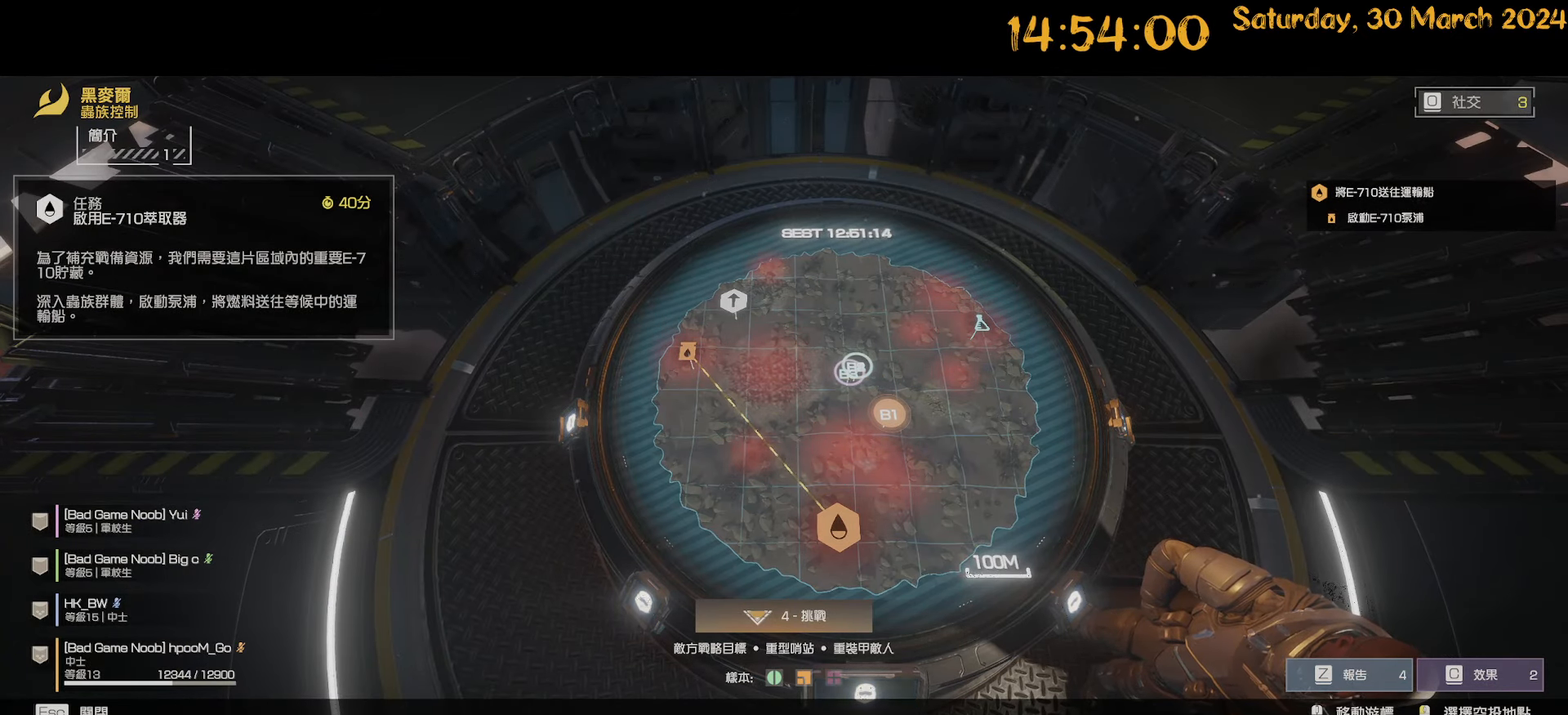
{"keys": [], "mouse": [], "mouse_move": "still", "events": []}
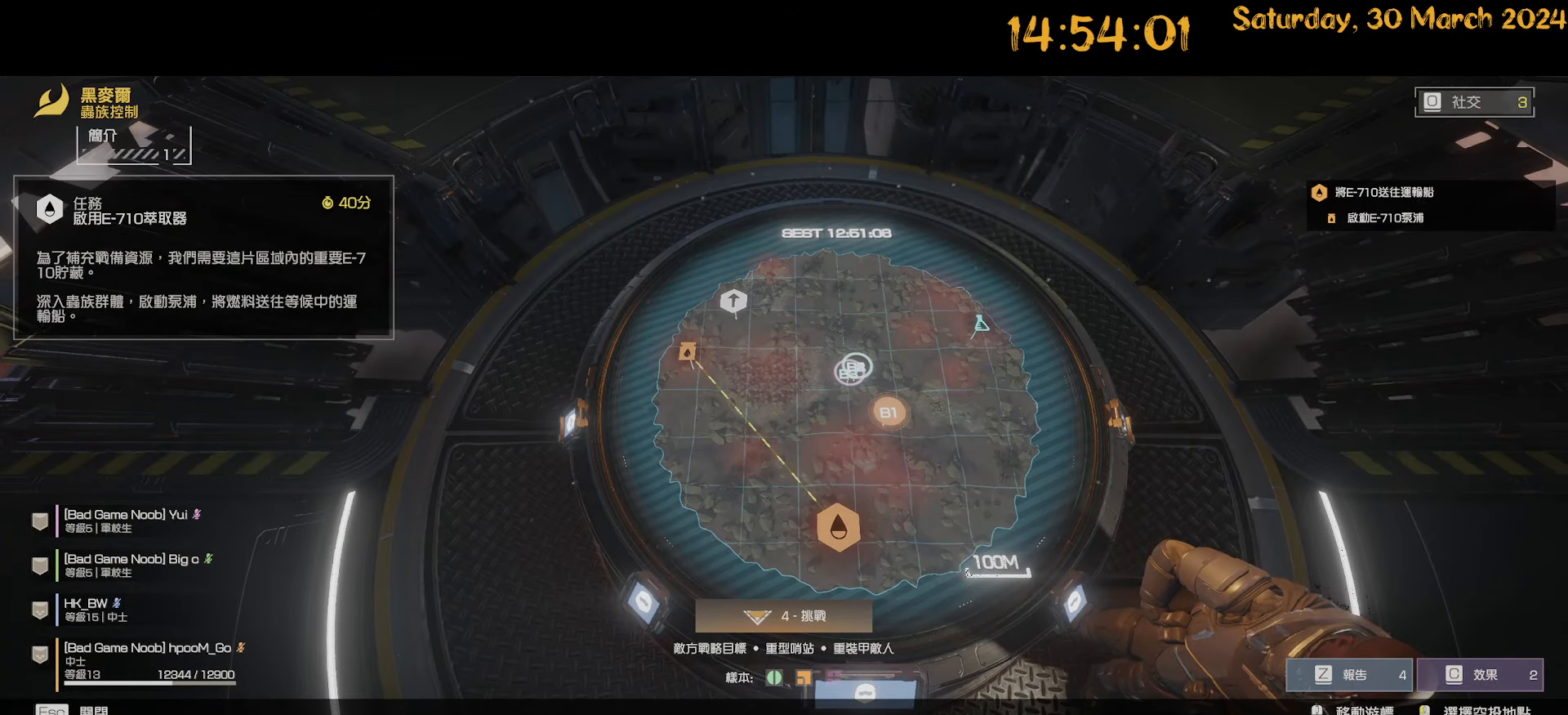
{"keys": [], "mouse": [], "mouse_move": "still", "events": []}
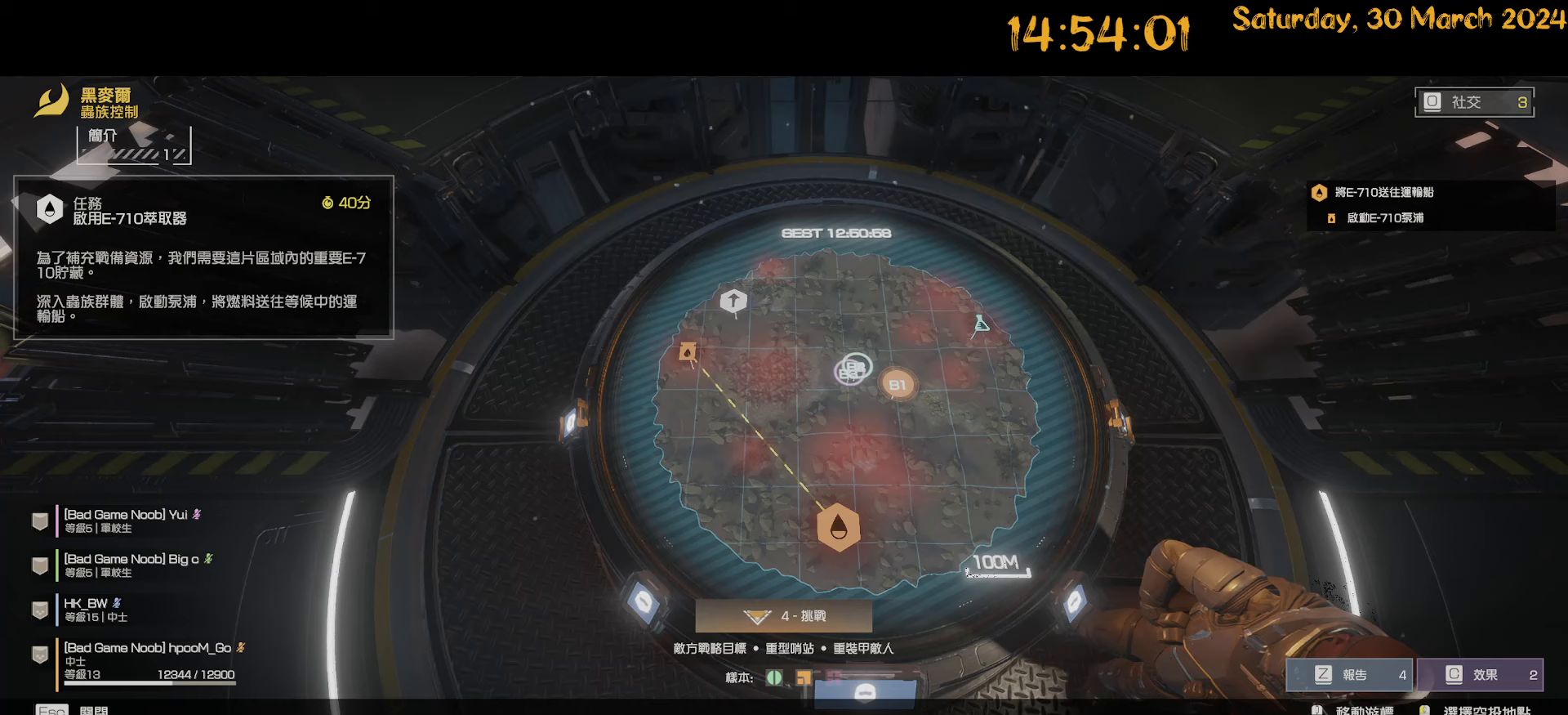
{"keys": [], "mouse": [], "mouse_move": "up", "events": []}
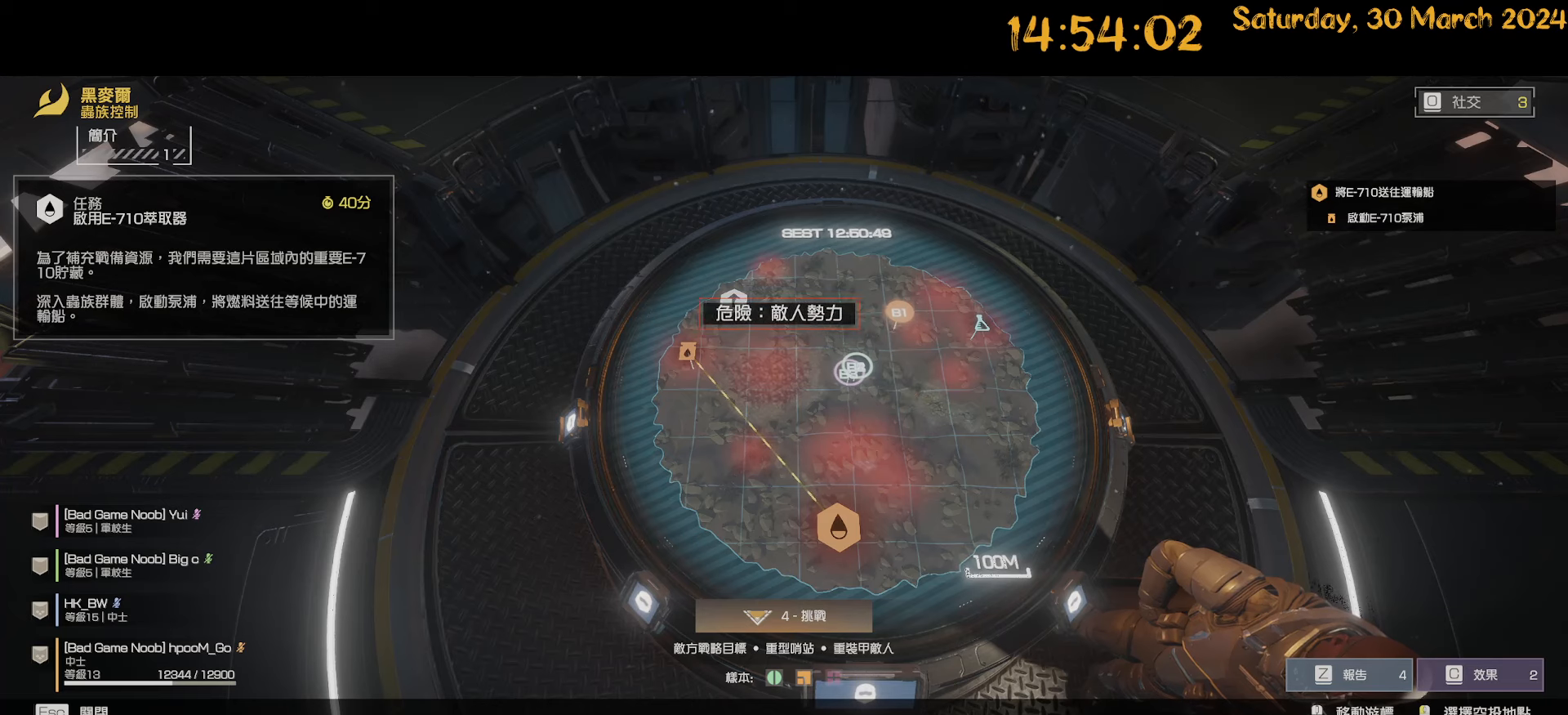
{"keys": [], "mouse": [], "mouse_move": "down-right", "events": []}
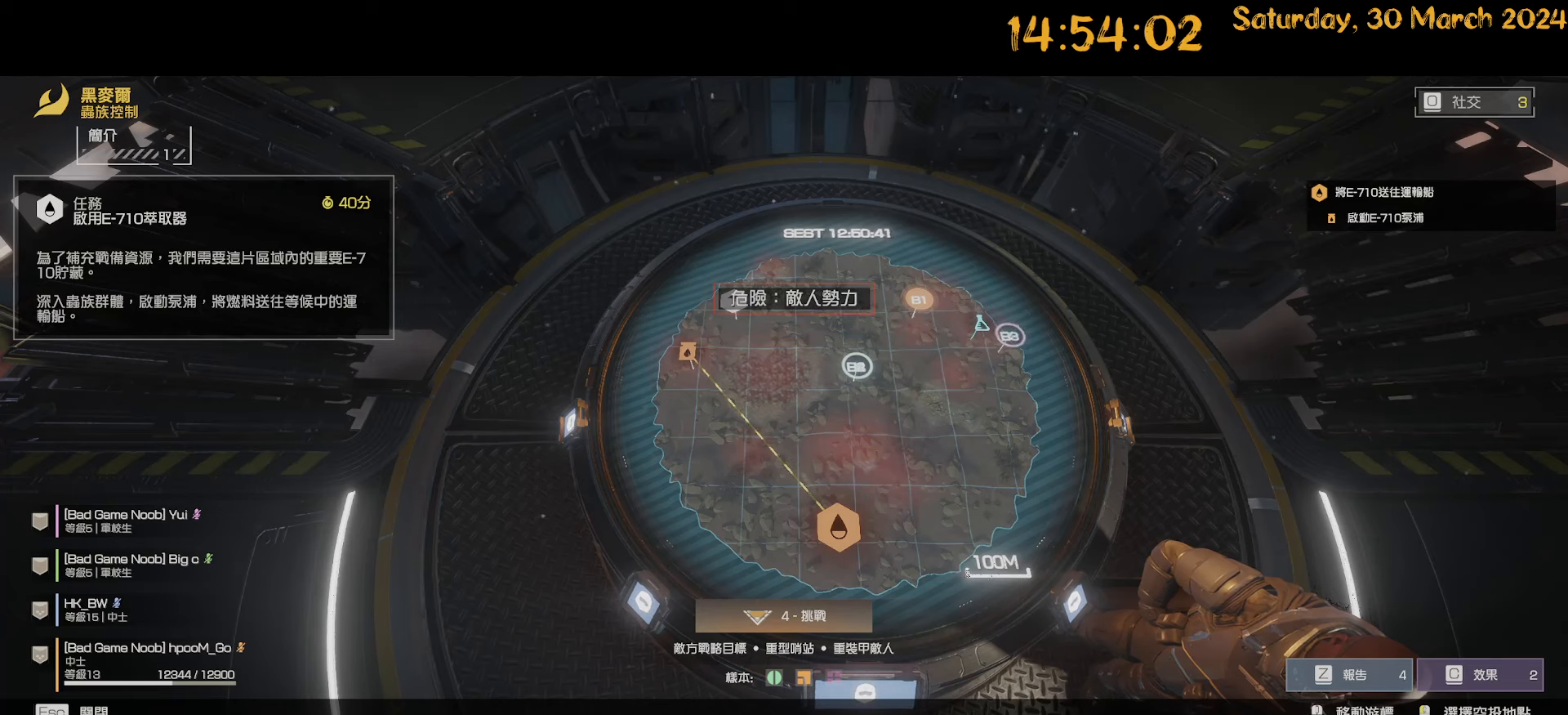
{"keys": [], "mouse": [], "mouse_move": "down", "events": []}